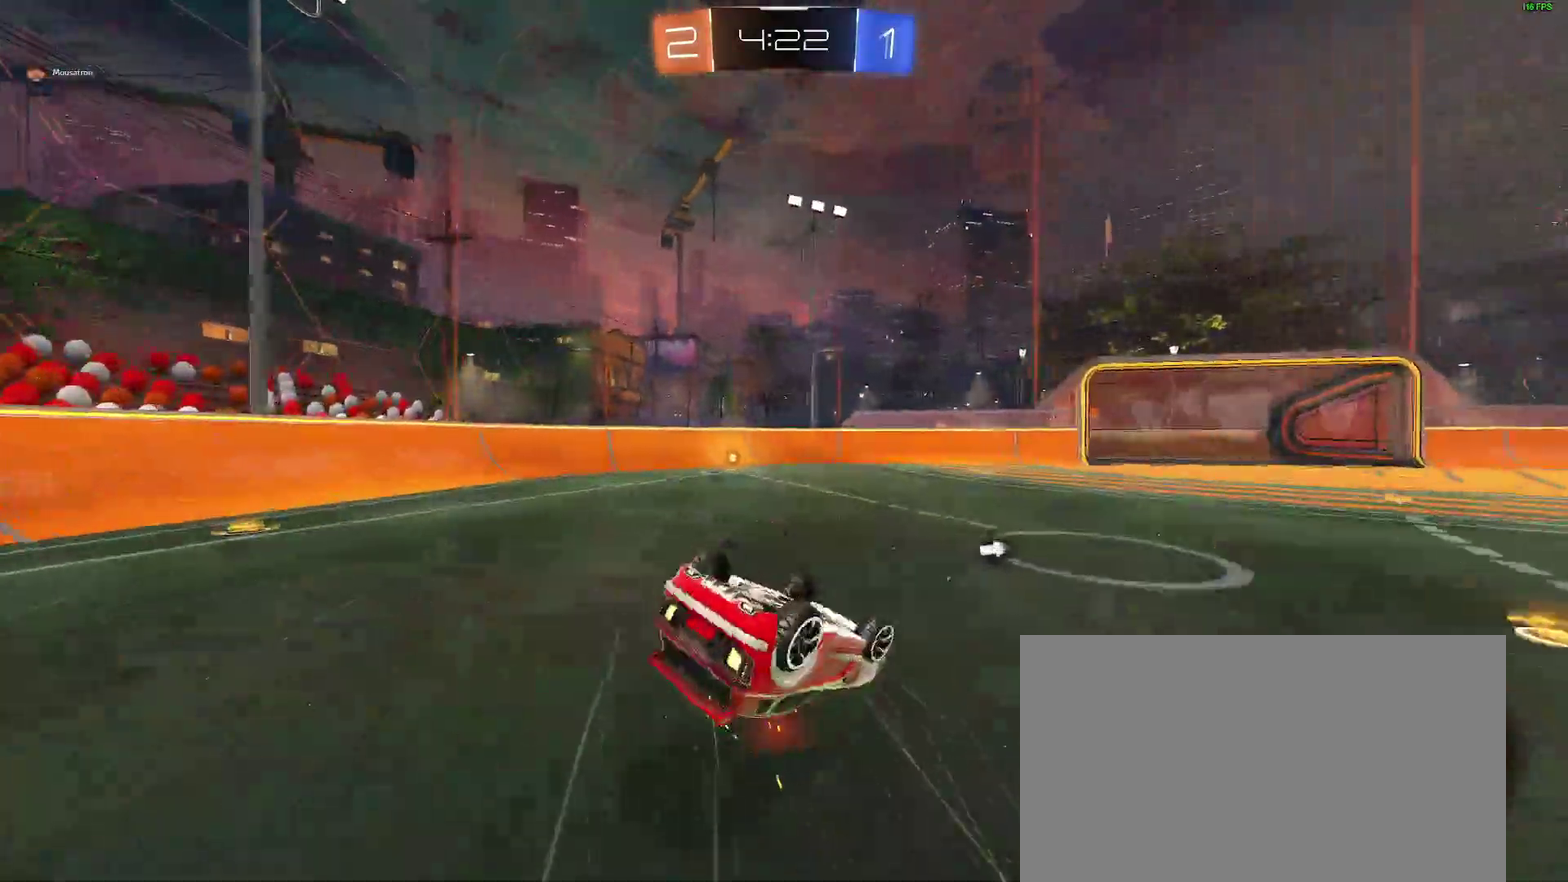
Gameplay with a controller (Xbox layout); each line is a JSON object with the inputs held at the frame after it. "events" lists button and stick changes between this image and that frame as [ms after this image, input, new state], when the widget could be followed in between. Not read: L1 R1.
{"buttons": ["Y", "R2"], "left_stick": "up-right", "right_stick": "center", "events": [[150, "left_stick", "down-left"], [250, "left_stick", "left"], [333, "left_stick", "up-left"], [417, "left_stick", "up"], [433, "Y", "down"], [450, "L2", "up"], [467, "left_stick", "up-right"]]}
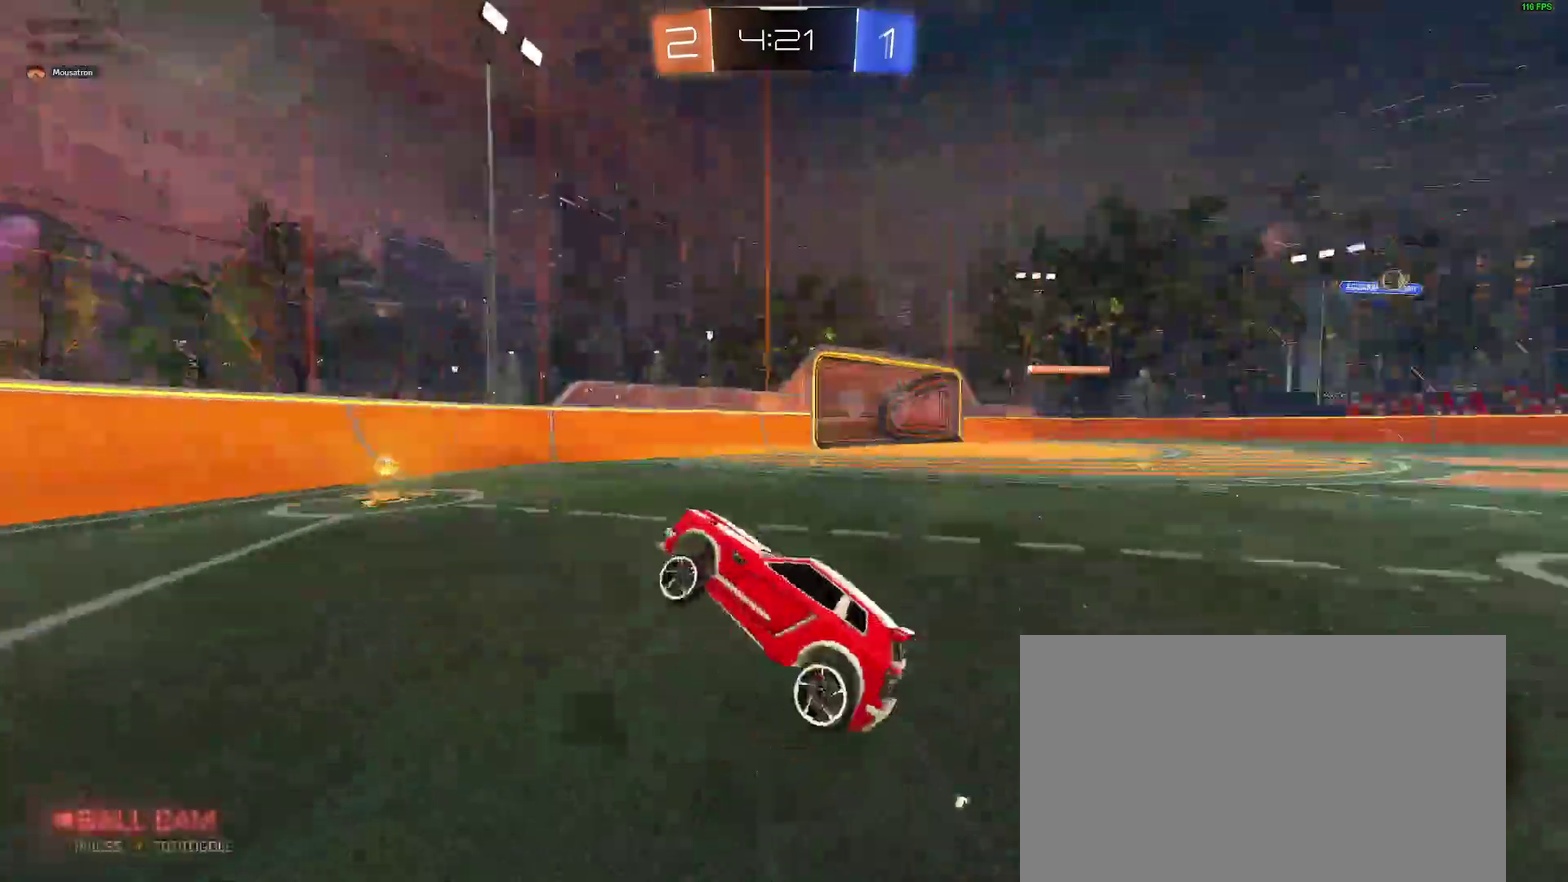
{"buttons": ["R2"], "left_stick": "right", "right_stick": "center", "events": [[33, "Y", "up"], [50, "left_stick", "center"], [250, "left_stick", "right"]]}
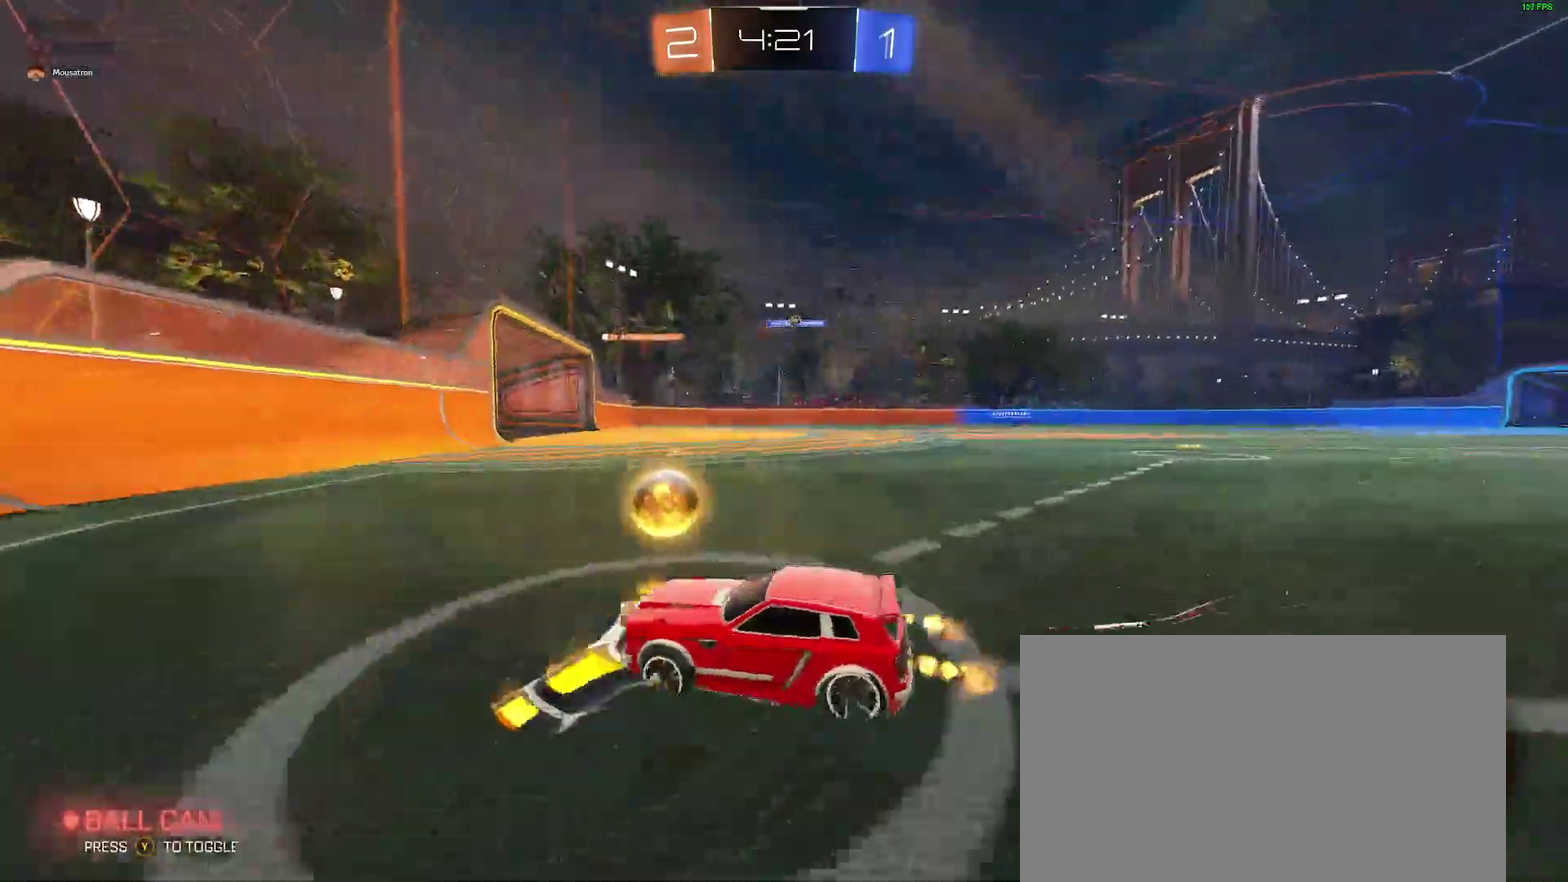
{"buttons": ["R2"], "left_stick": "center", "right_stick": "center", "events": [[367, "left_stick", "center"]]}
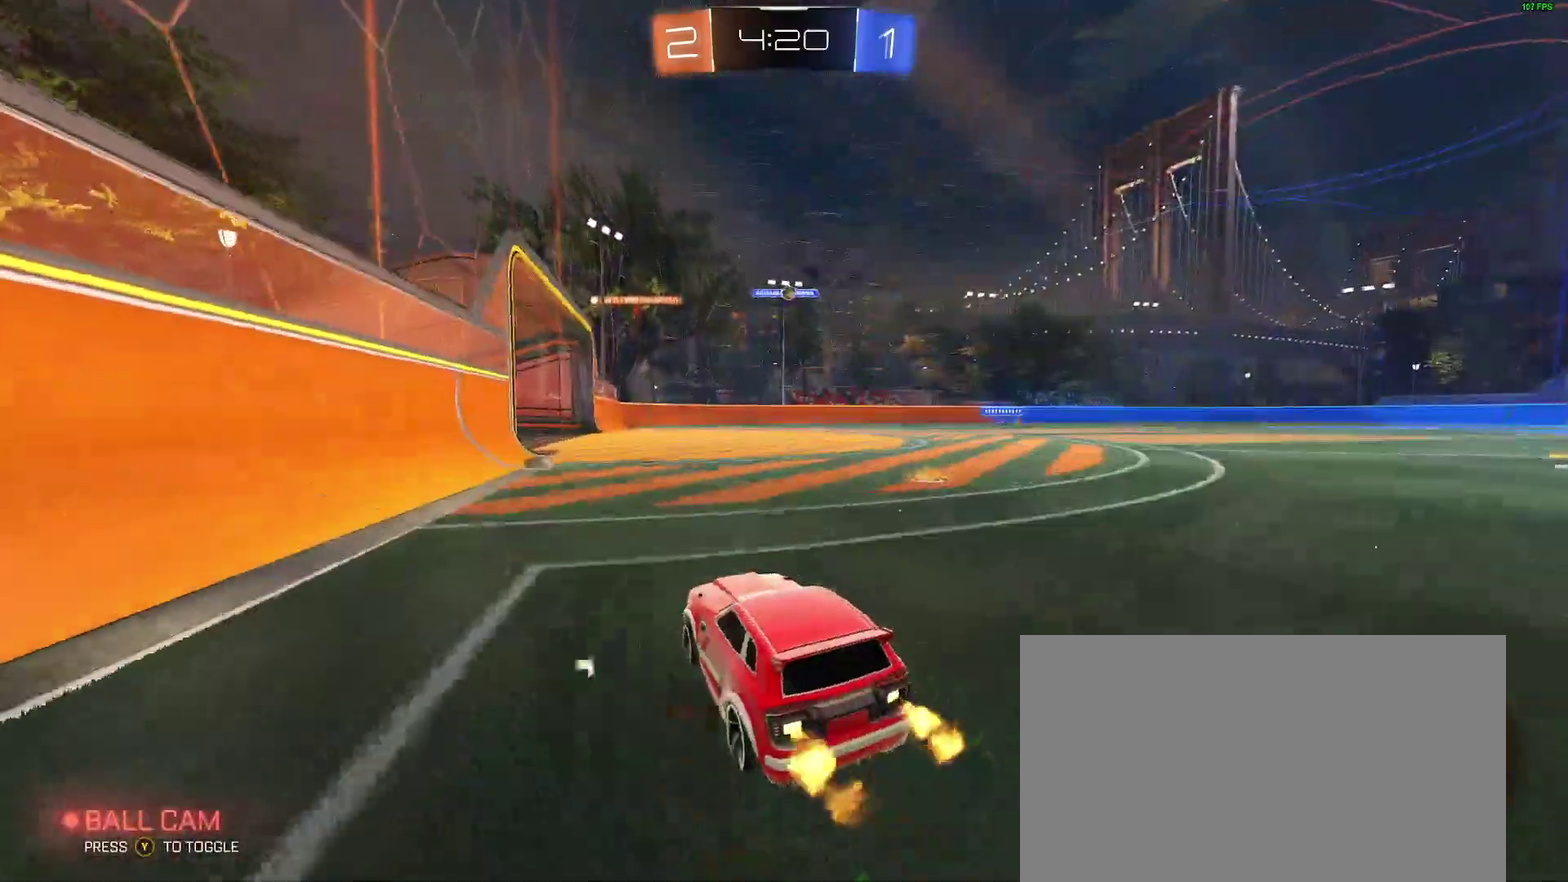
{"buttons": [], "left_stick": "center", "right_stick": "center", "events": [[100, "left_stick", "left"], [133, "R2", "up"], [167, "left_stick", "center"], [283, "left_stick", "right"], [367, "left_stick", "center"]]}
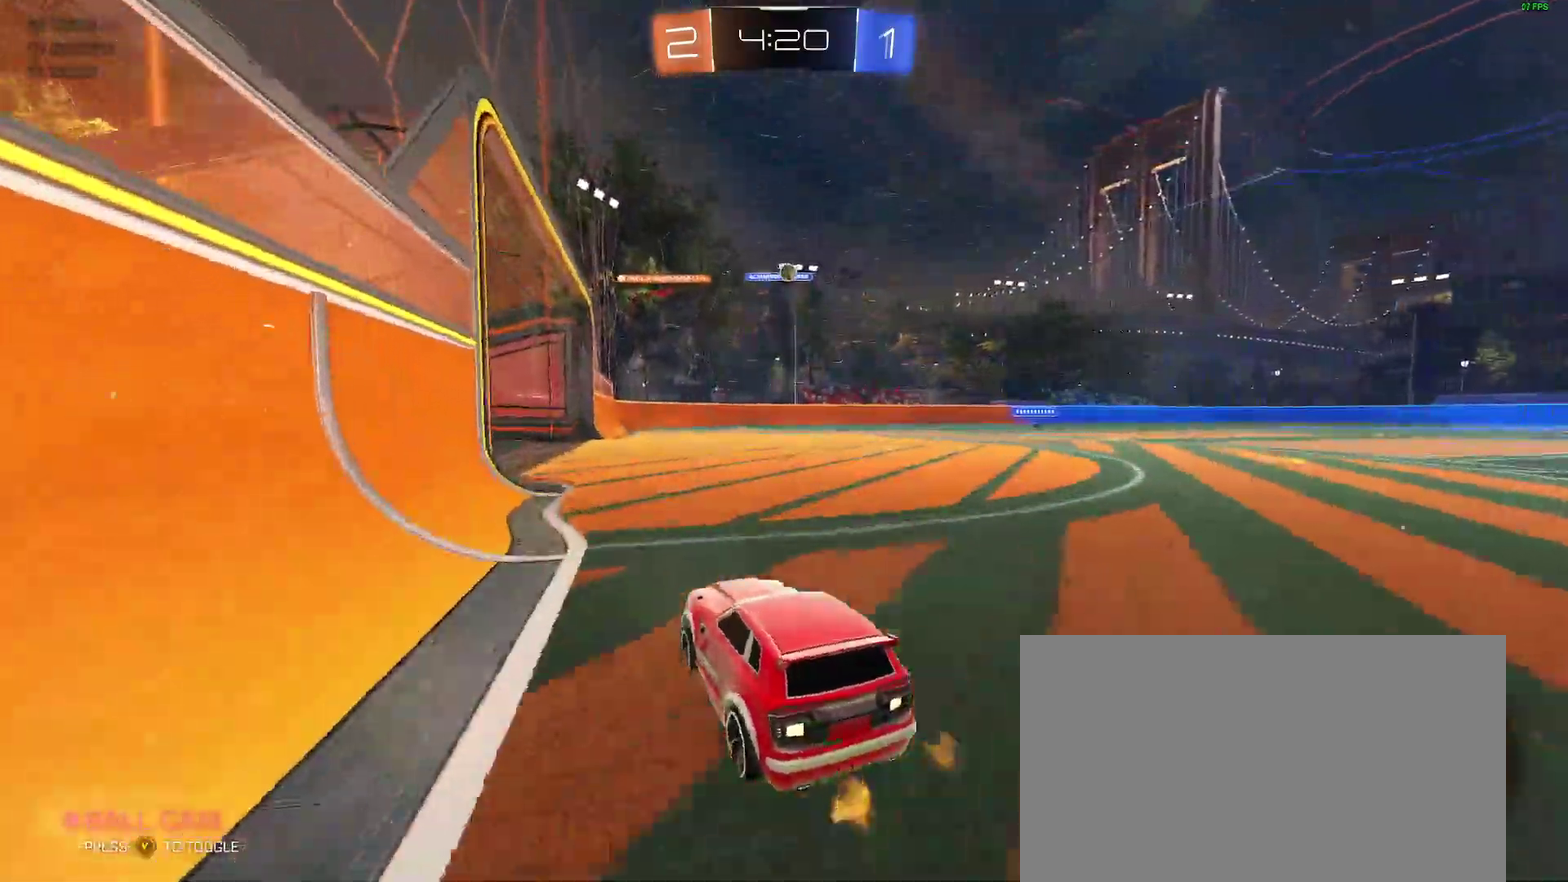
{"buttons": ["R2"], "left_stick": "right", "right_stick": "center"}
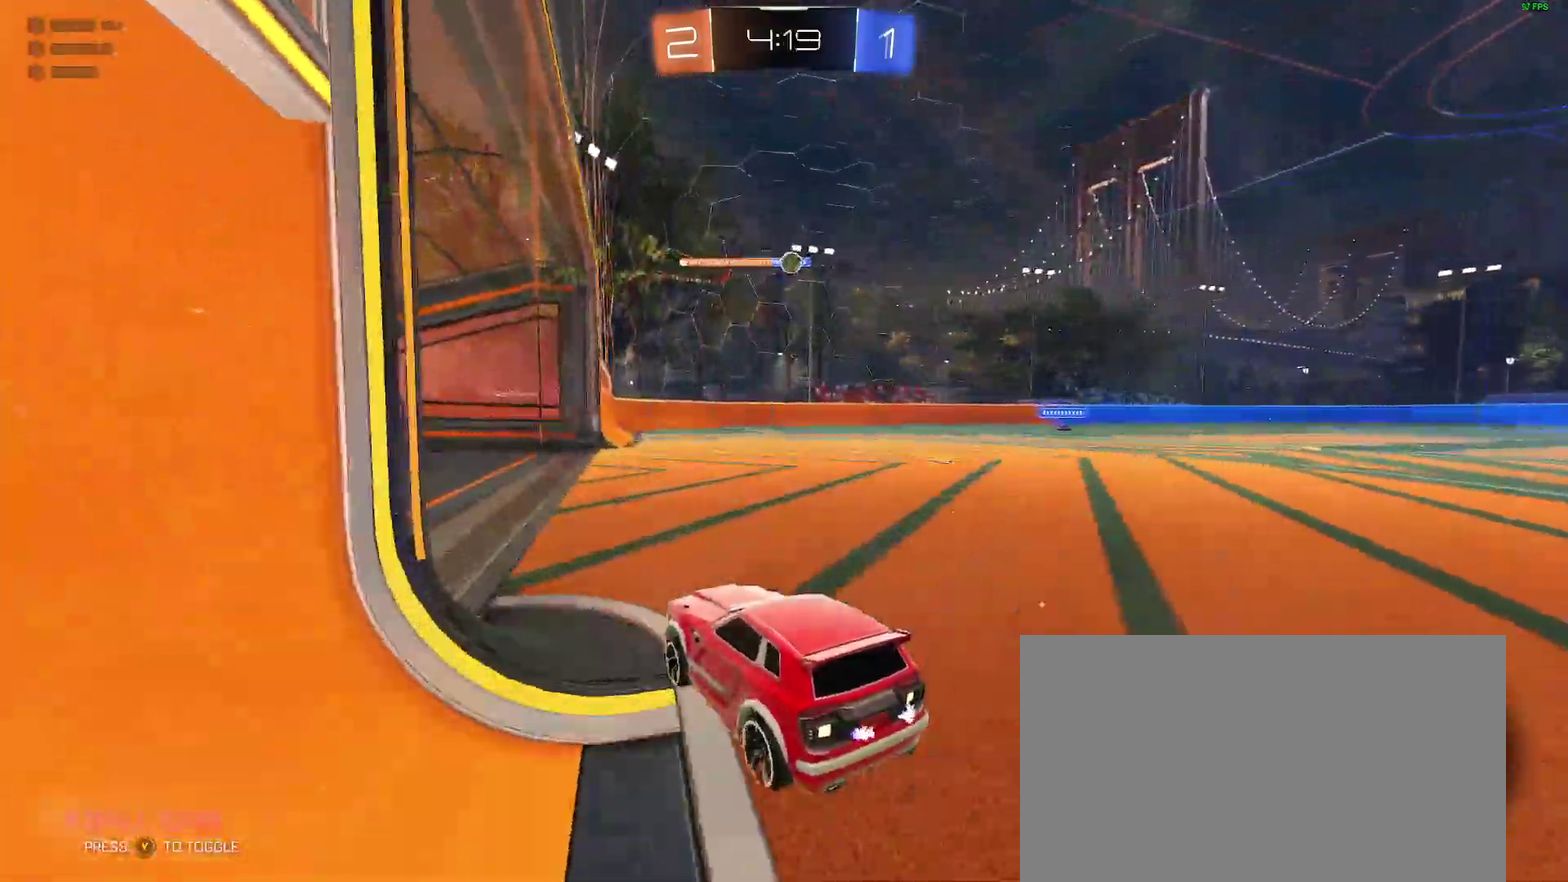
{"buttons": ["R2"], "left_stick": "center", "right_stick": "center"}
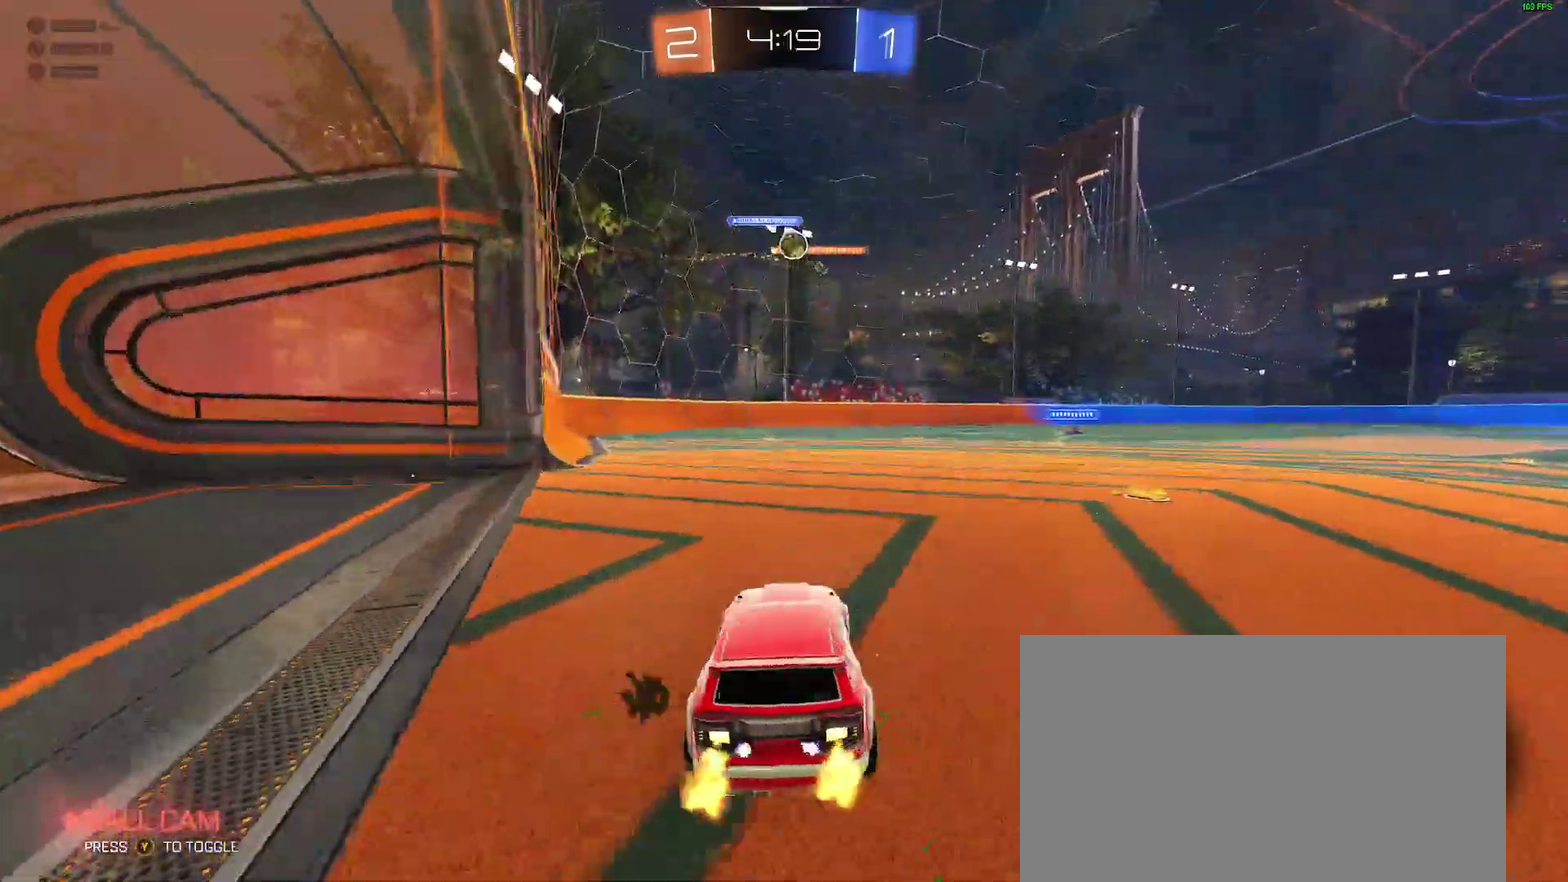
{"buttons": ["B", "R2"], "left_stick": "center", "right_stick": "center", "events": [[50, "B", "down"]]}
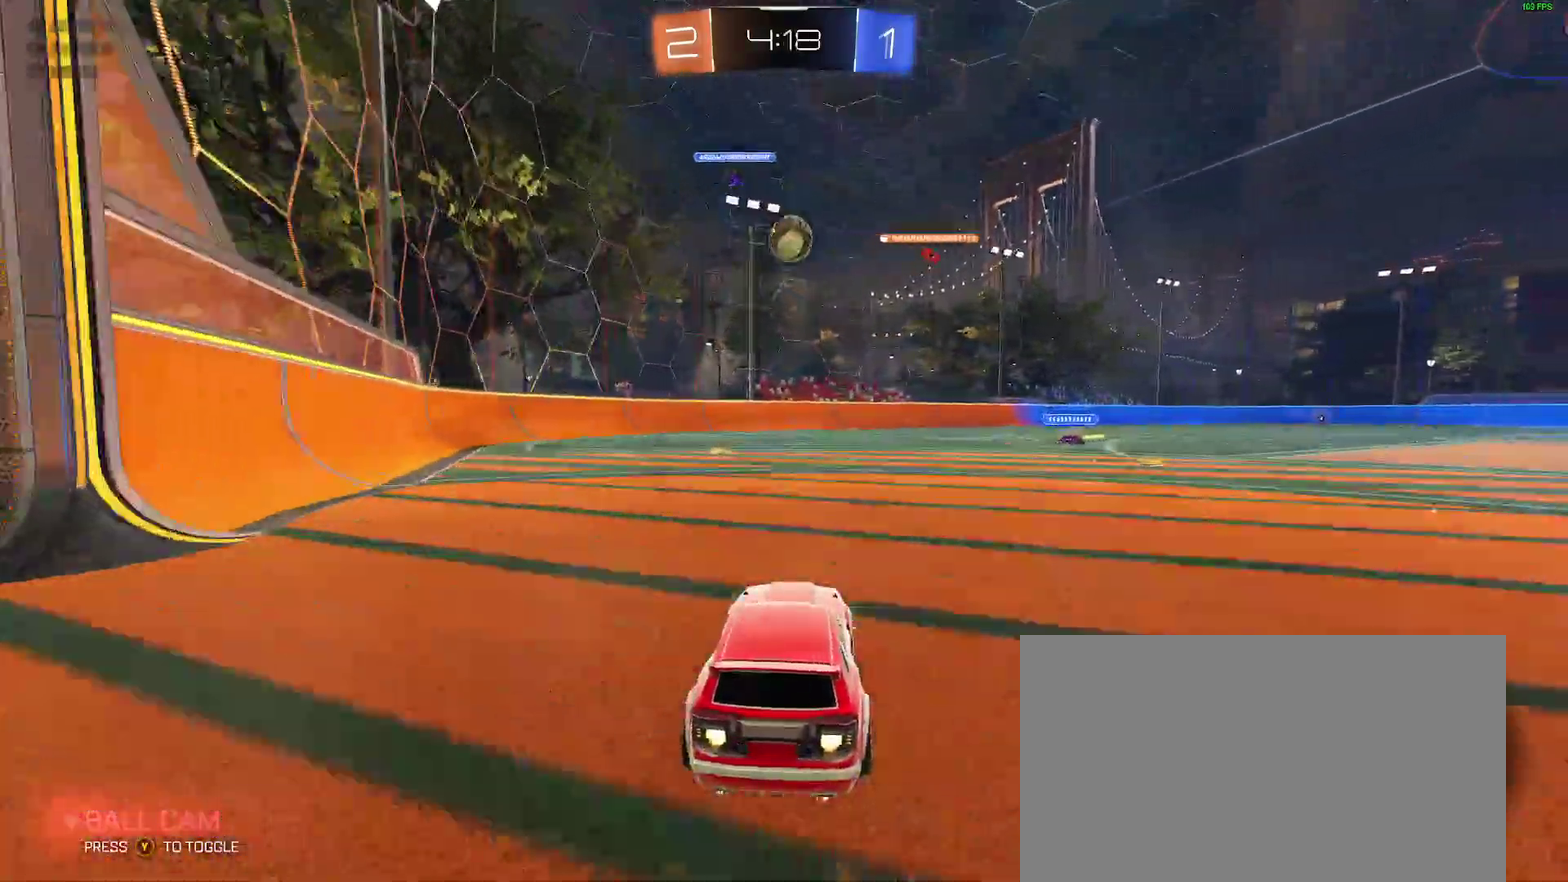
{"buttons": ["R2"], "left_stick": "center", "right_stick": "center", "events": [[83, "A", "down"], [133, "left_stick", "down"], [217, "left_stick", "center"], [267, "A", "up"], [483, "B", "up"]]}
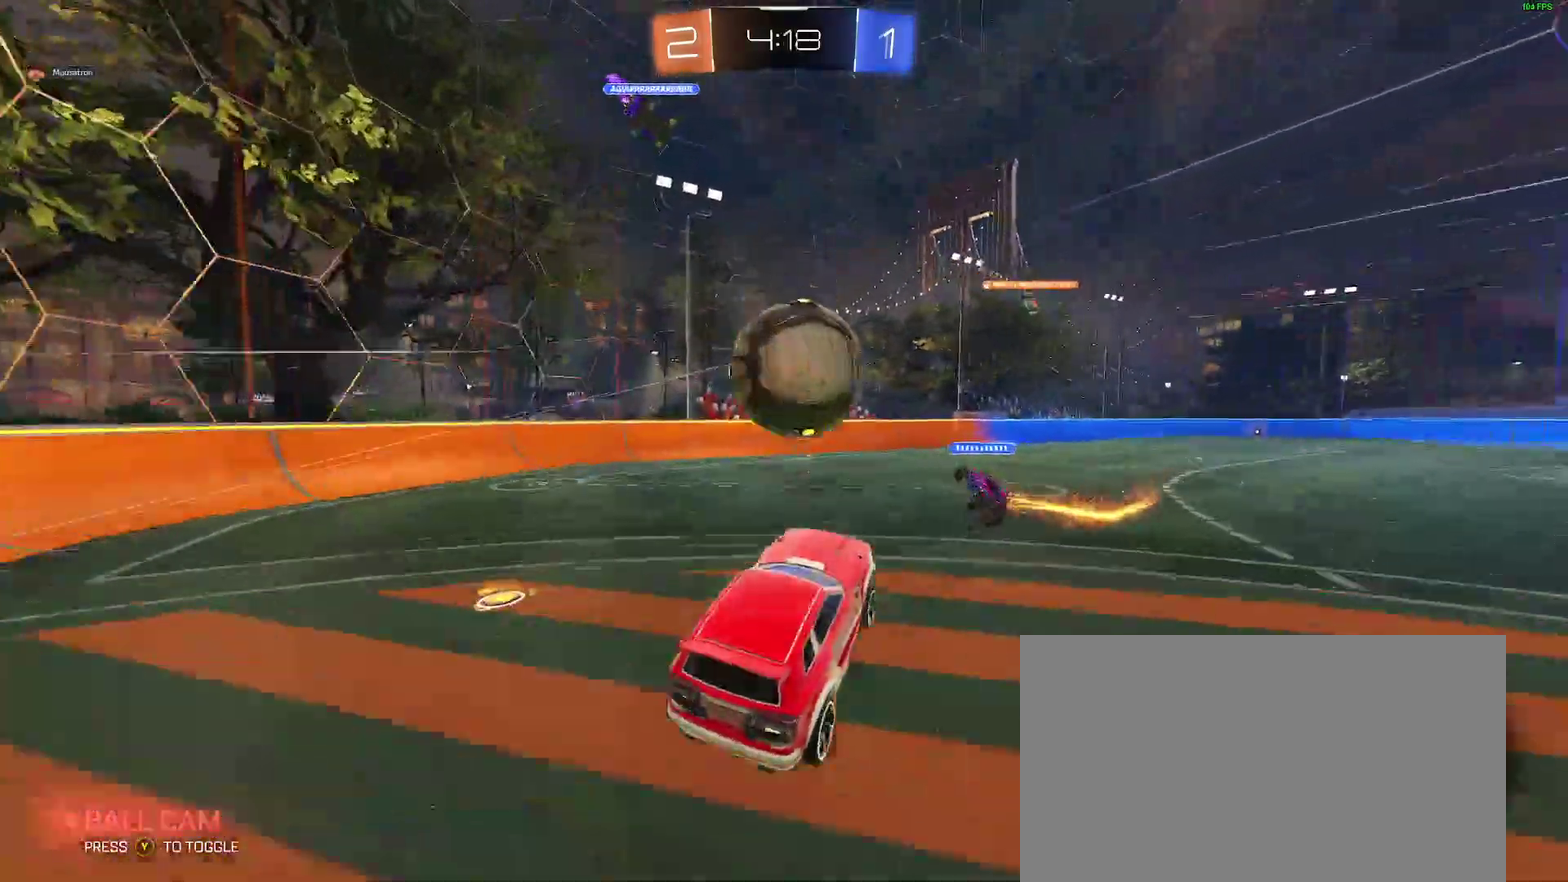
{"buttons": [], "left_stick": "up-right", "right_stick": "center", "events": [[67, "R2", "up"], [350, "left_stick", "up"], [417, "left_stick", "up-right"]]}
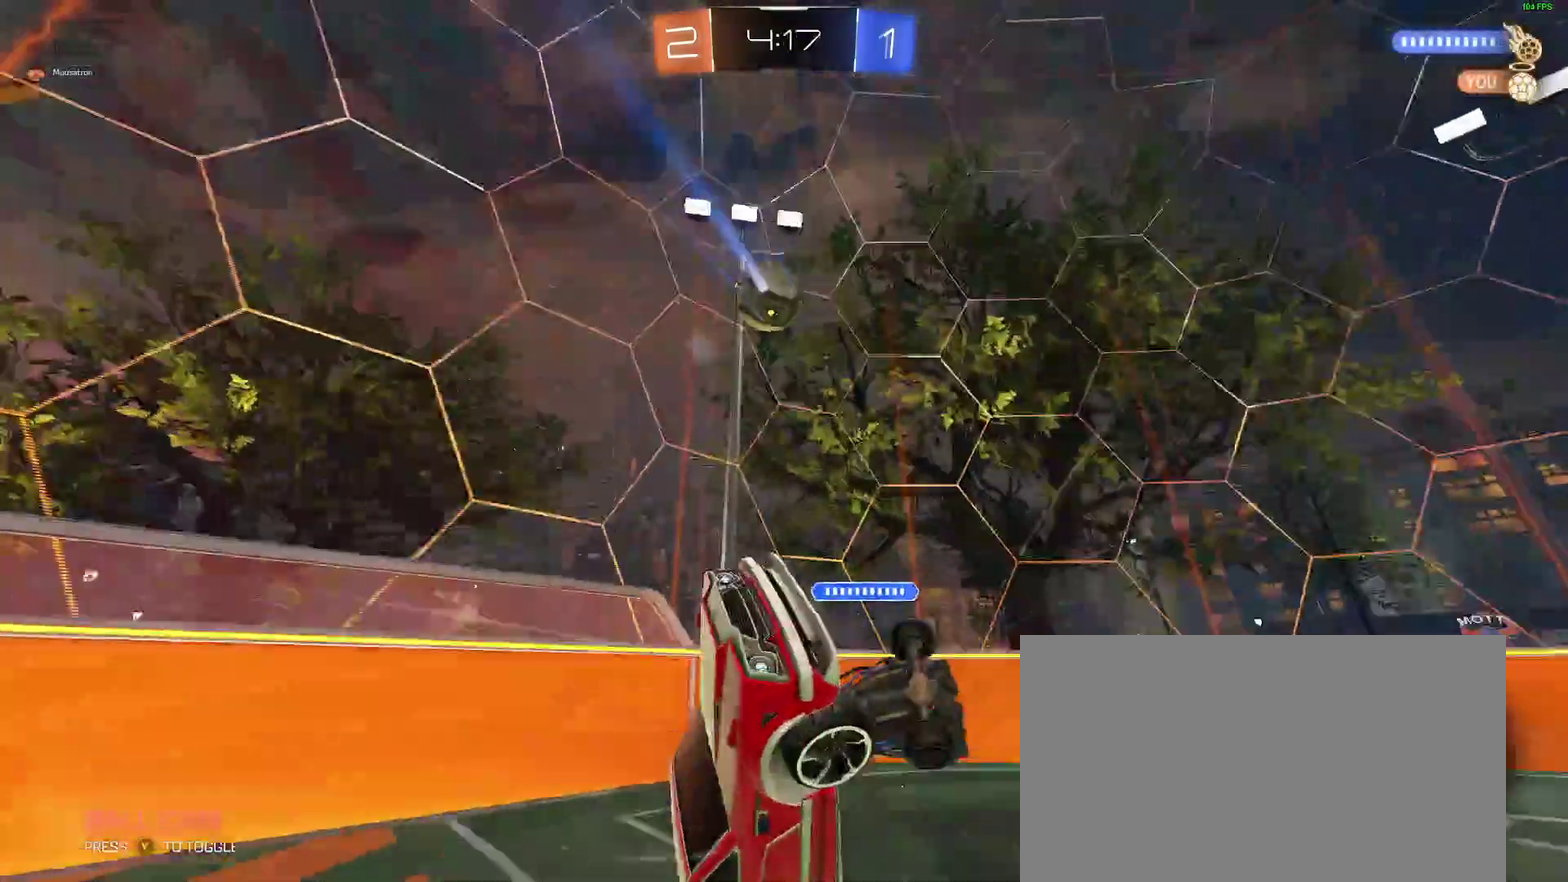
{"buttons": ["R2"], "left_stick": "left", "right_stick": "center"}
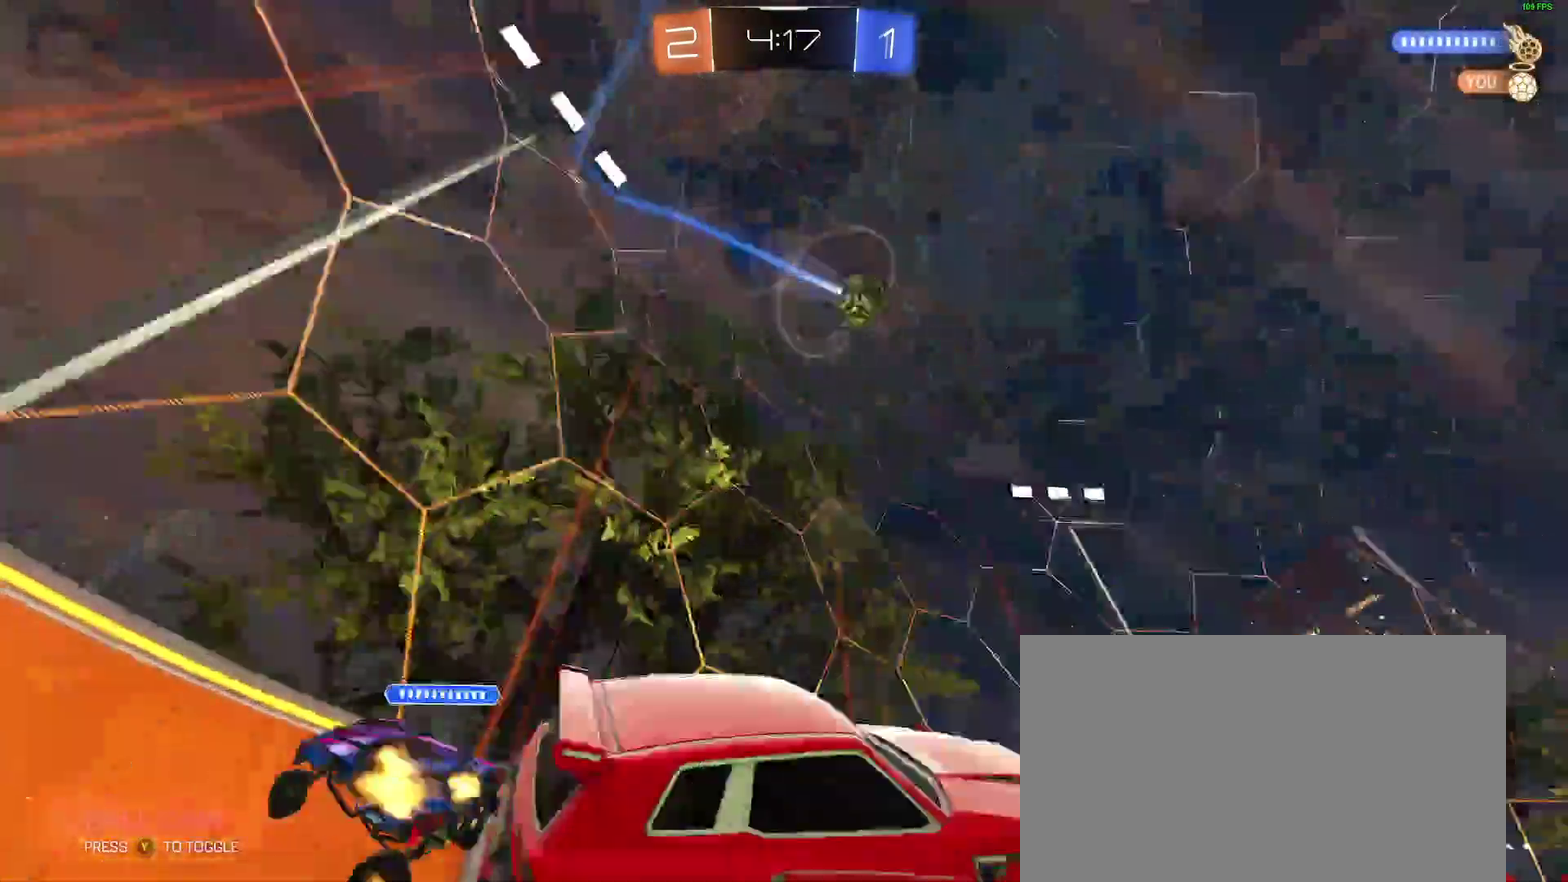
{"buttons": ["B", "R2"], "left_stick": "right", "right_stick": "center"}
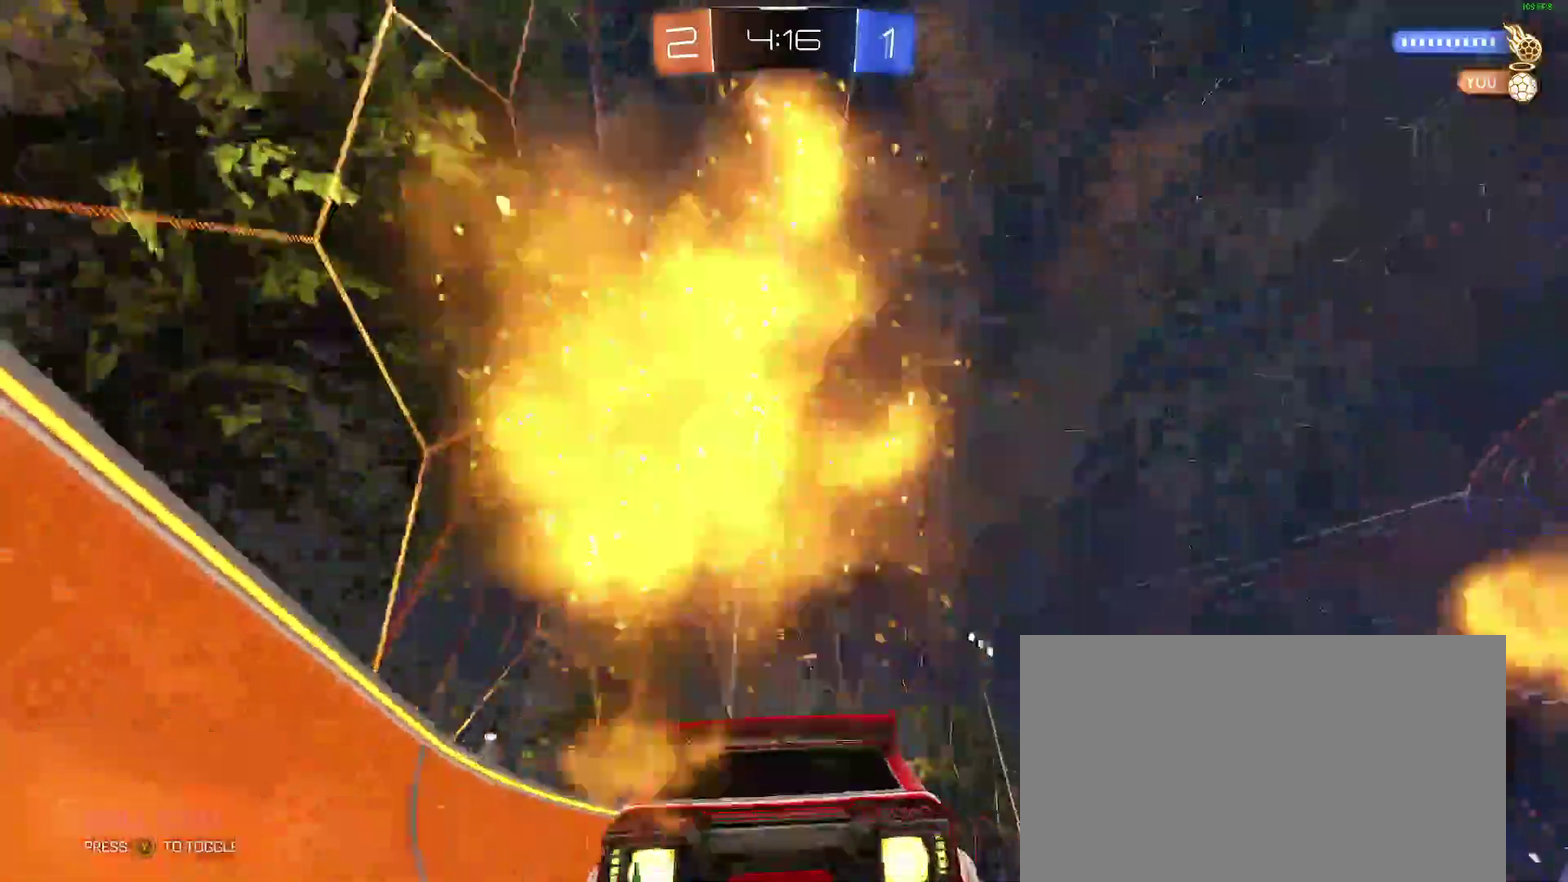
{"buttons": ["B", "R2"], "left_stick": "center", "right_stick": "center", "events": [[83, "left_stick", "center"]]}
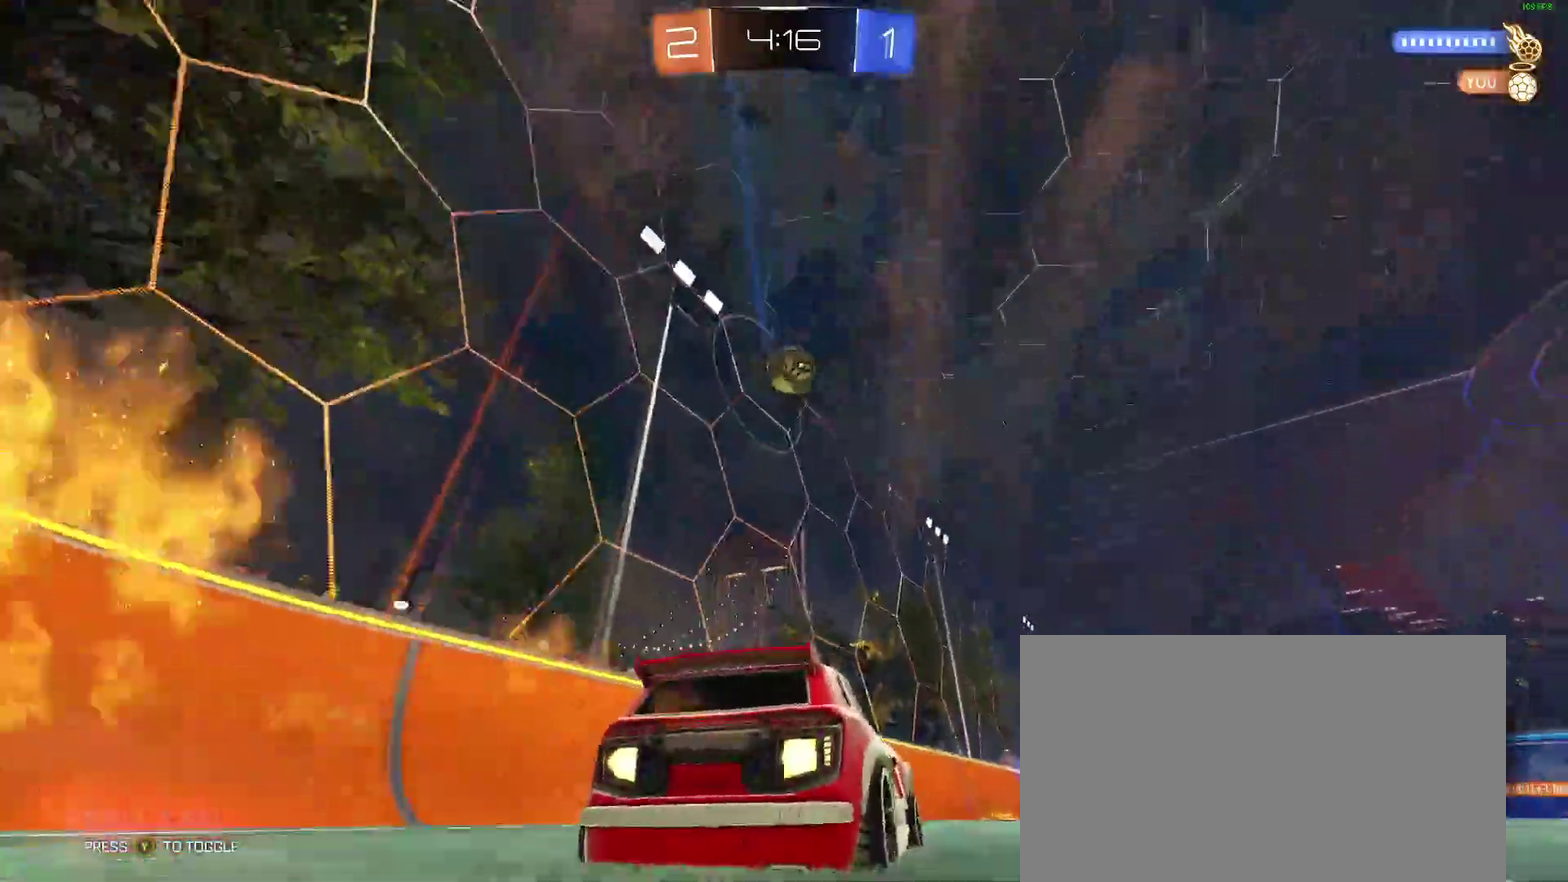
{"buttons": ["B", "R2"], "left_stick": "center", "right_stick": "center", "events": [[267, "B", "up"], [483, "B", "down"]]}
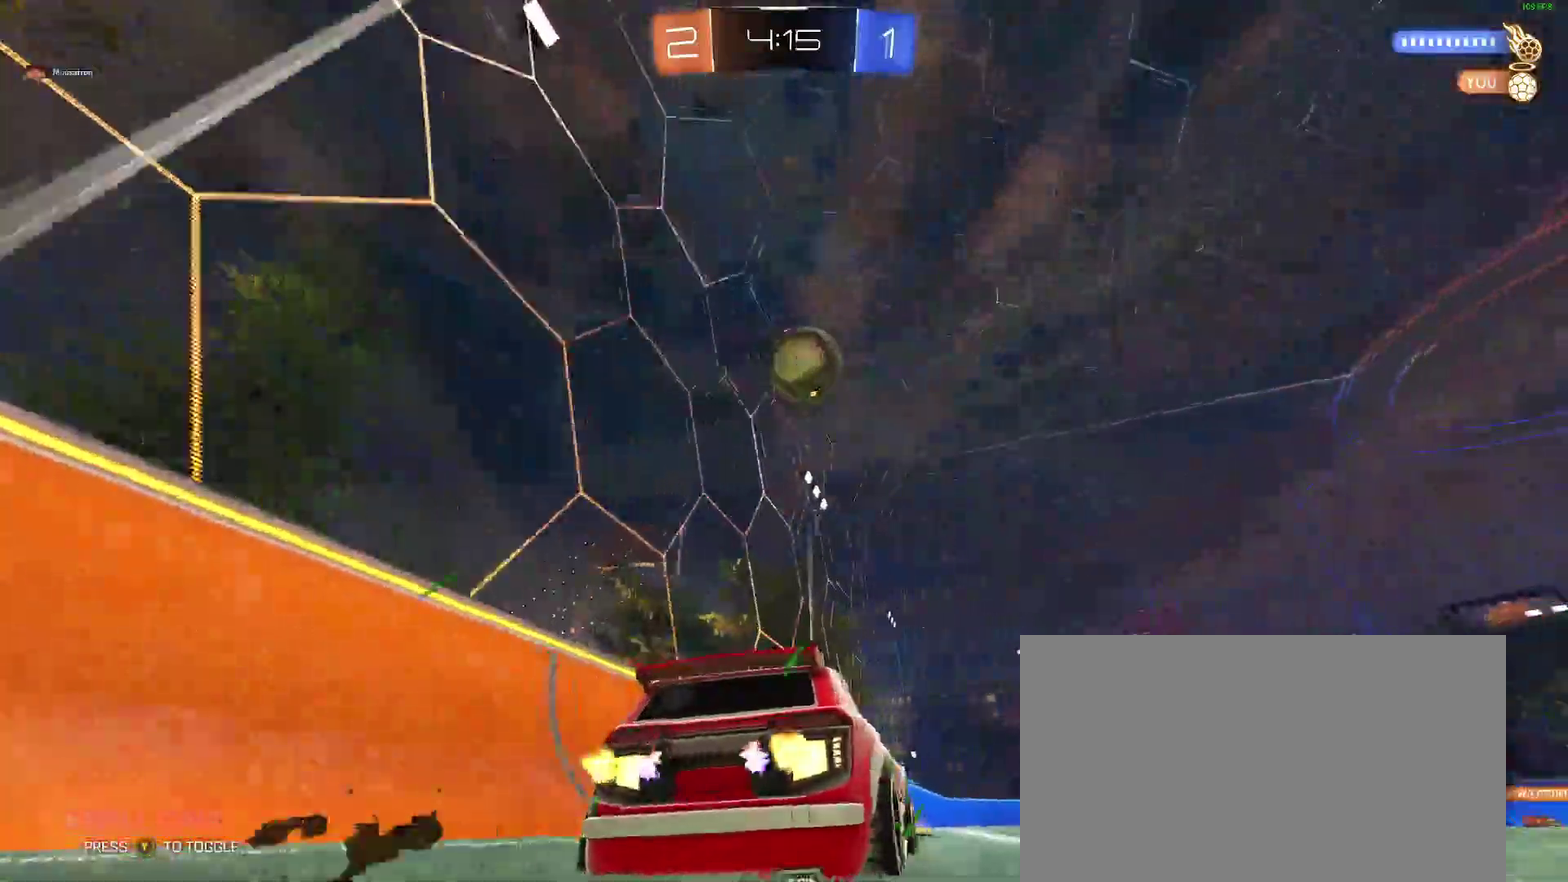
{"buttons": ["A", "B", "R2"], "left_stick": "center", "right_stick": "center", "events": [[167, "A", "down"], [350, "A", "up"], [500, "A", "down"]]}
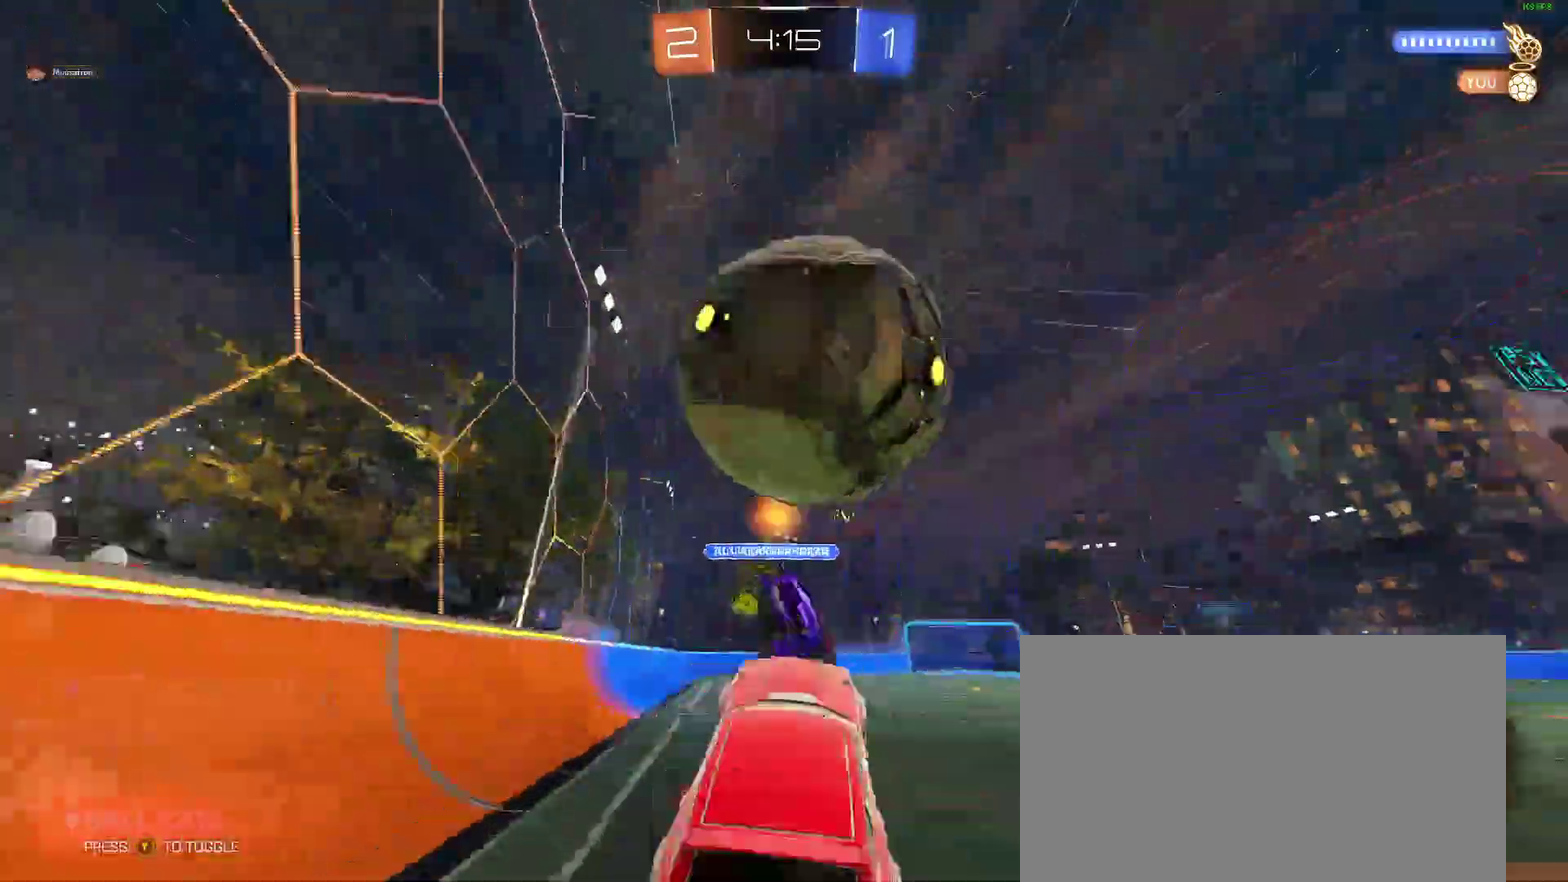
{"buttons": [], "left_stick": "up", "right_stick": "center"}
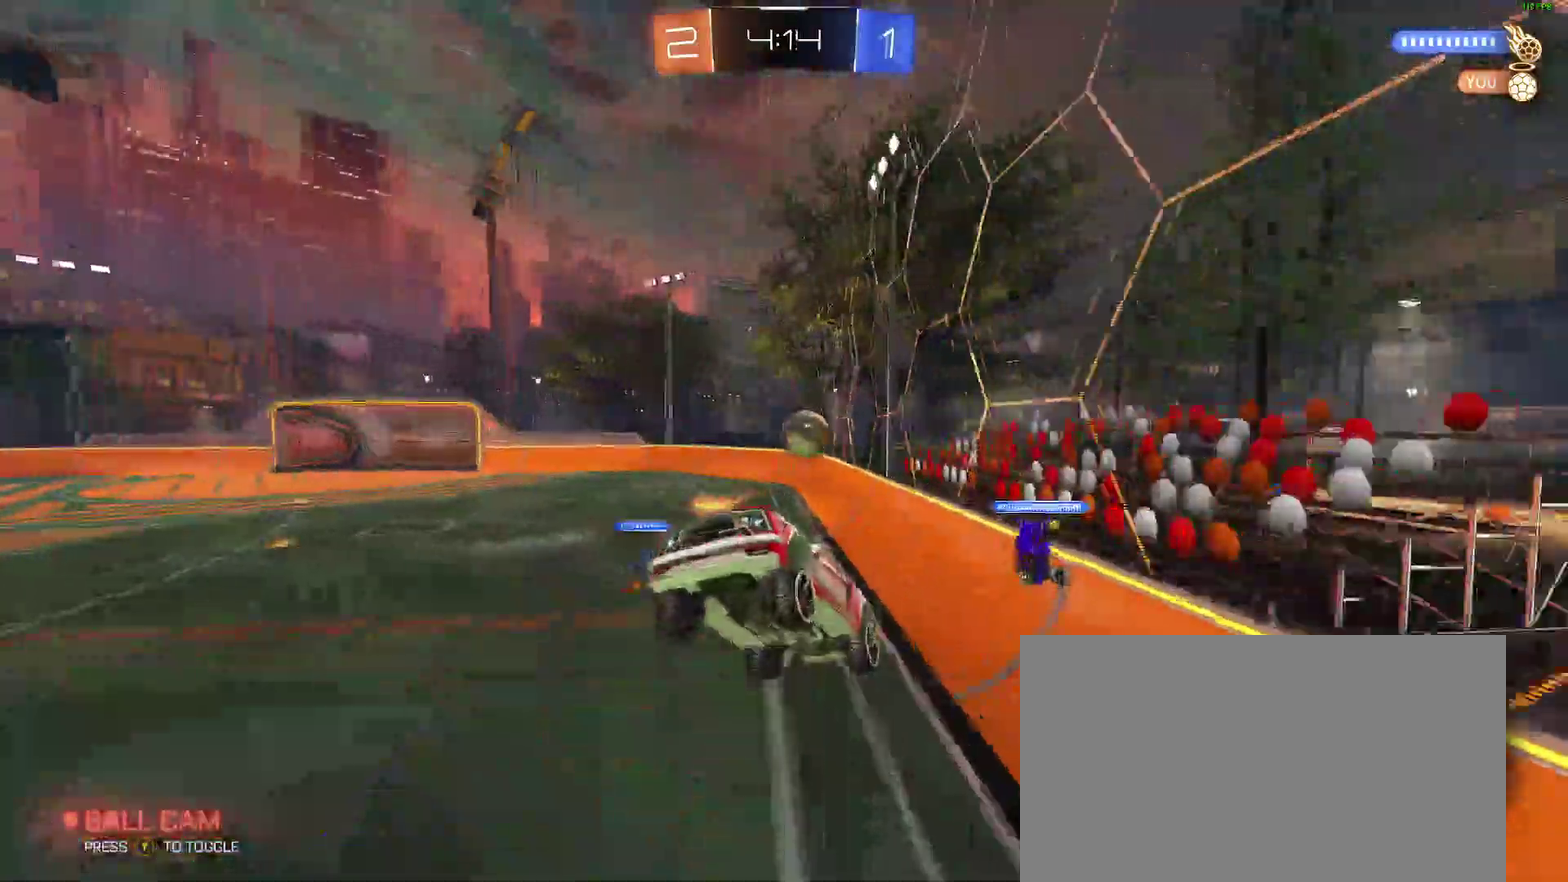
{"buttons": [], "left_stick": "center", "right_stick": "center"}
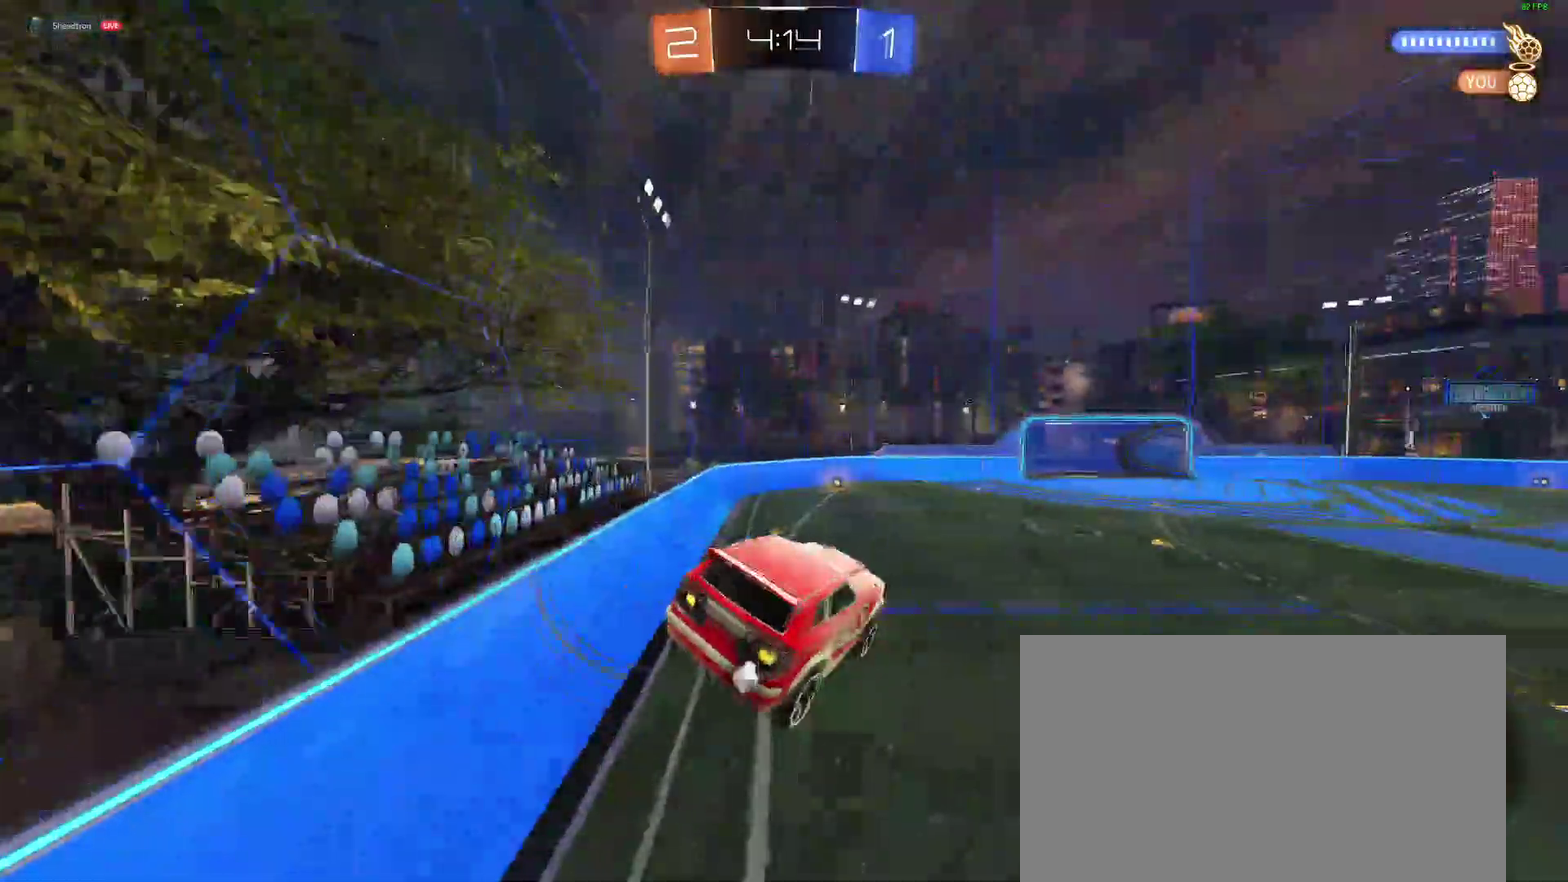
{"buttons": ["R2"], "left_stick": "down-left", "right_stick": "center"}
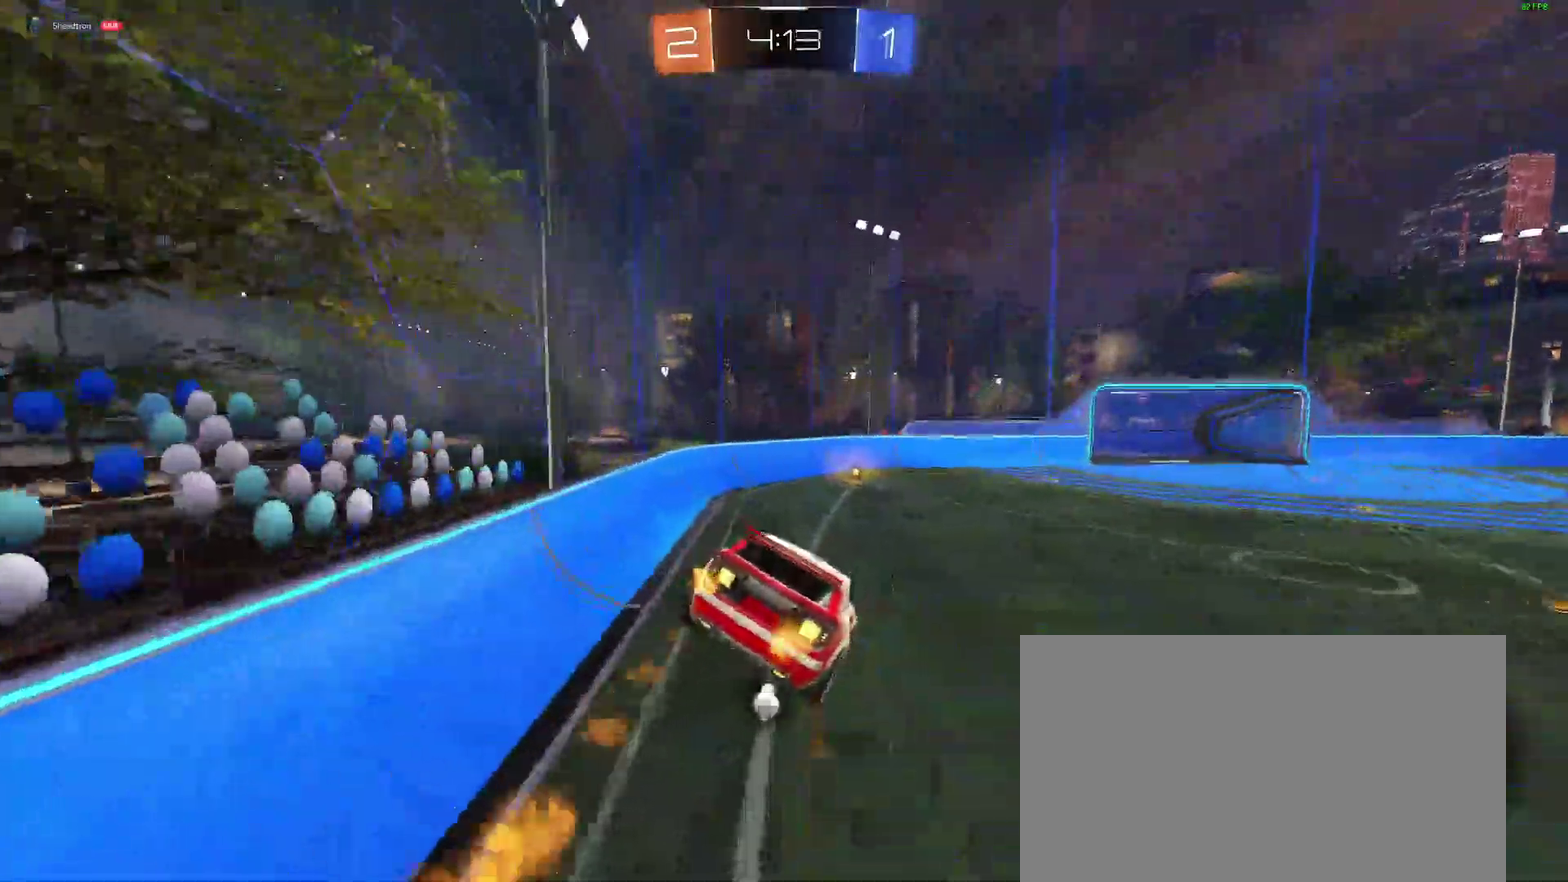
{"buttons": ["B", "R2"], "left_stick": "right", "right_stick": "center"}
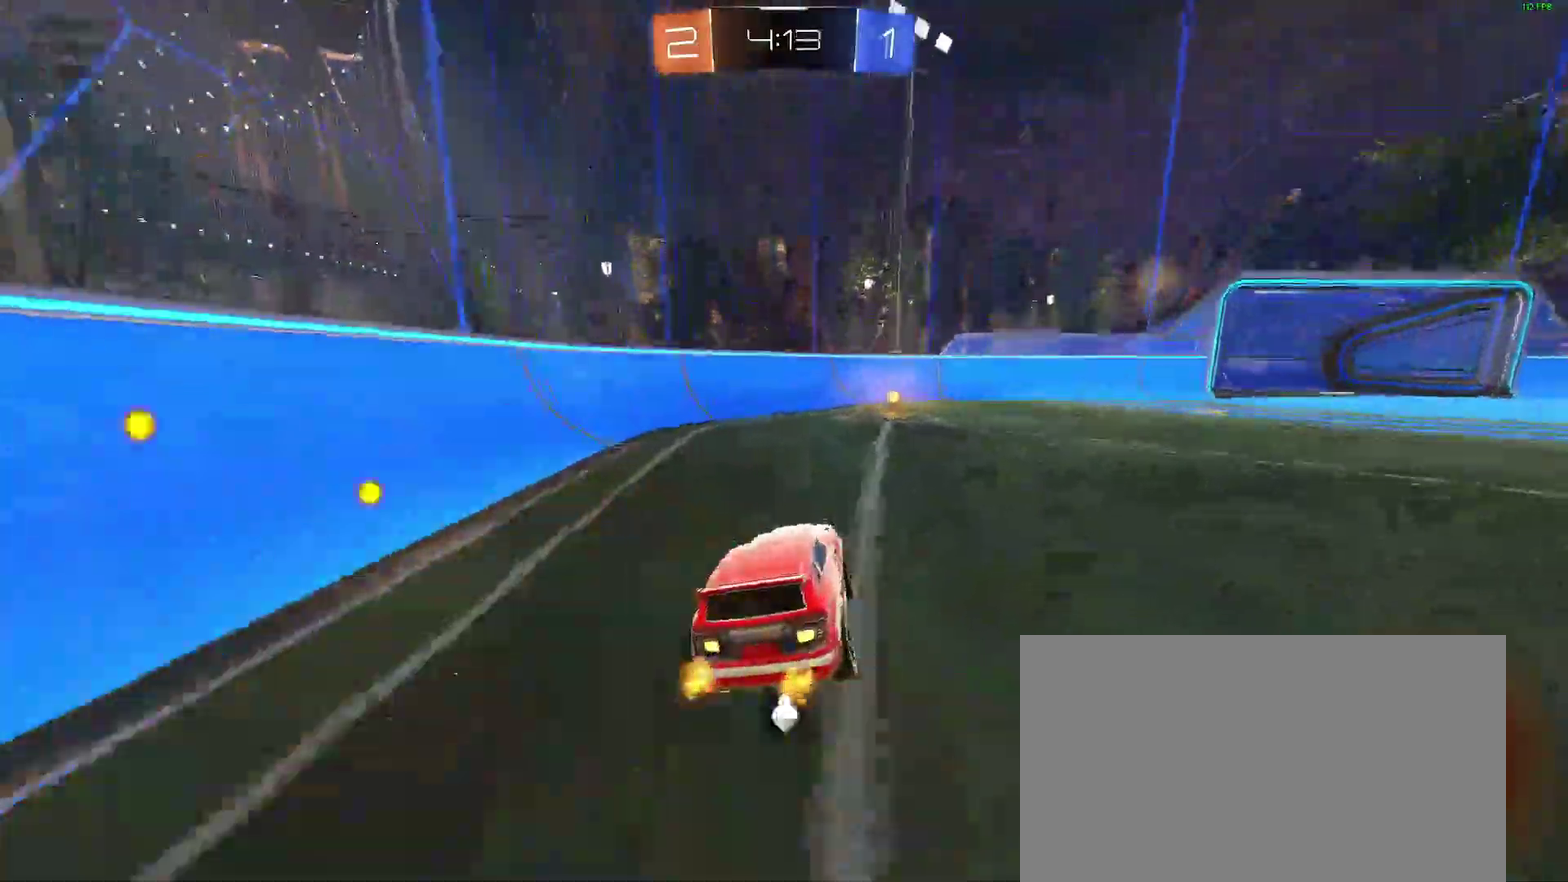
{"buttons": ["R2"], "left_stick": "right", "right_stick": "center"}
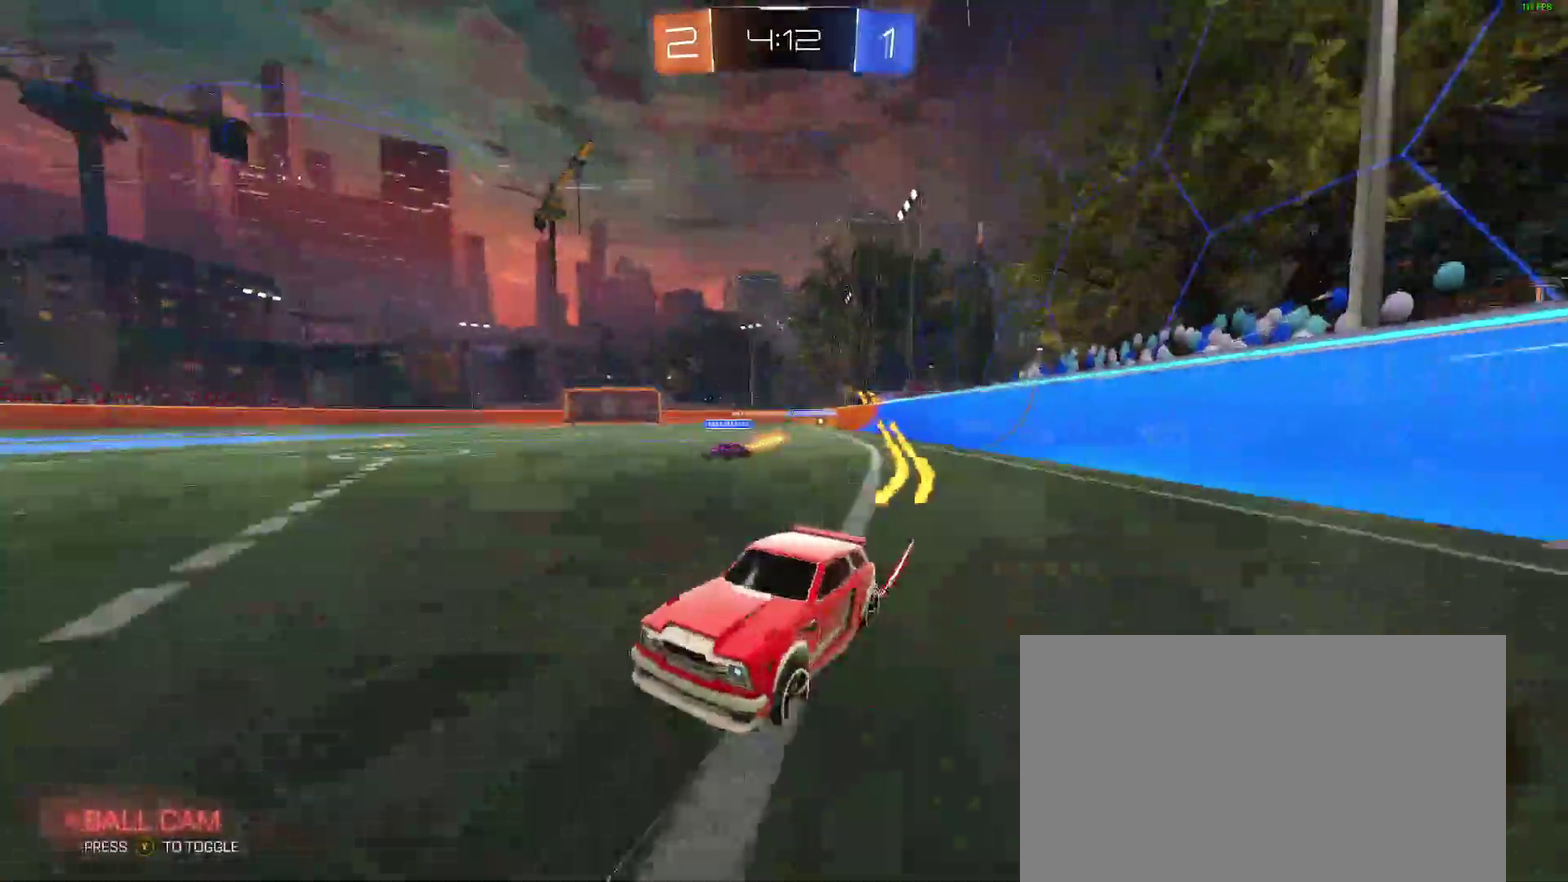
{"buttons": ["B", "R2"], "left_stick": "center", "right_stick": "center"}